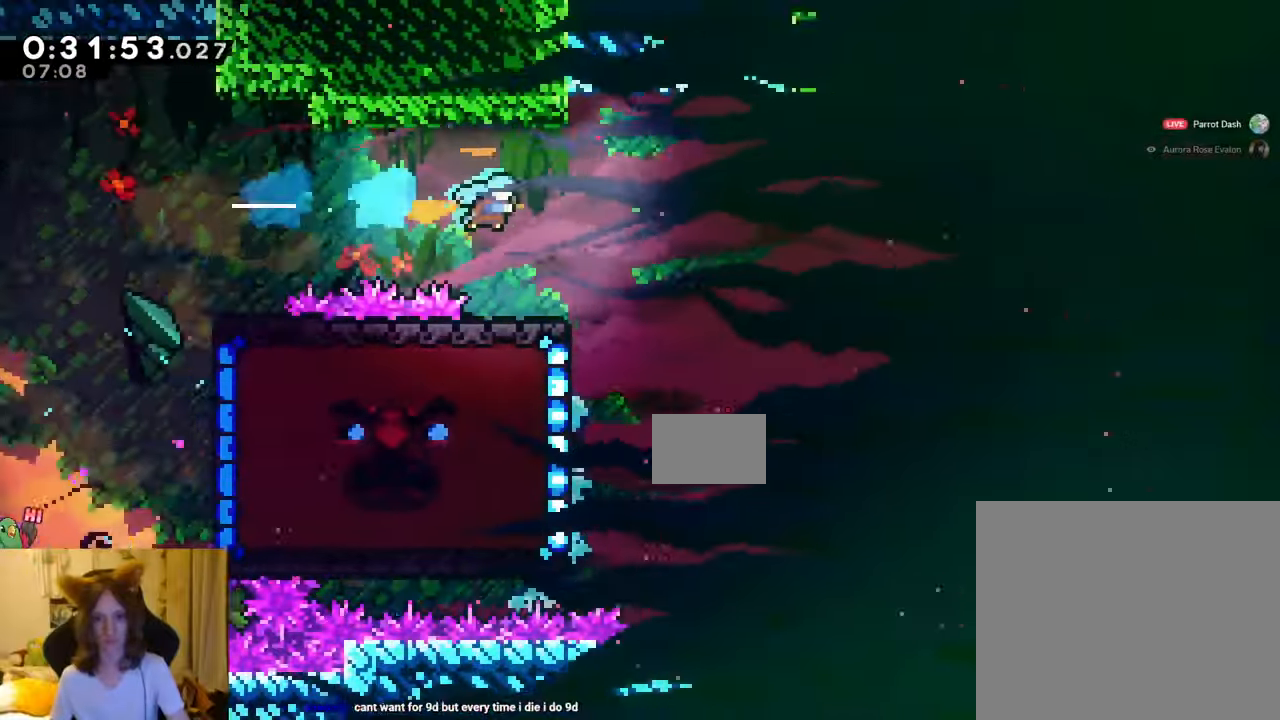
Gameplay with a controller (Nintendo layout); each line is a JSON object with the inputs held at the frame after it. "events" lists button and stick changes between this image and that frame as [ms after this image, input, new state], when the widget could be followed in between. Not read: HOME L1 L3 R3.
{"buttons": ["R1"], "left_stick": "right", "right_stick": "center", "events": [[100, "left_stick", "center"], [250, "B", "up"], [433, "left_stick", "right"]]}
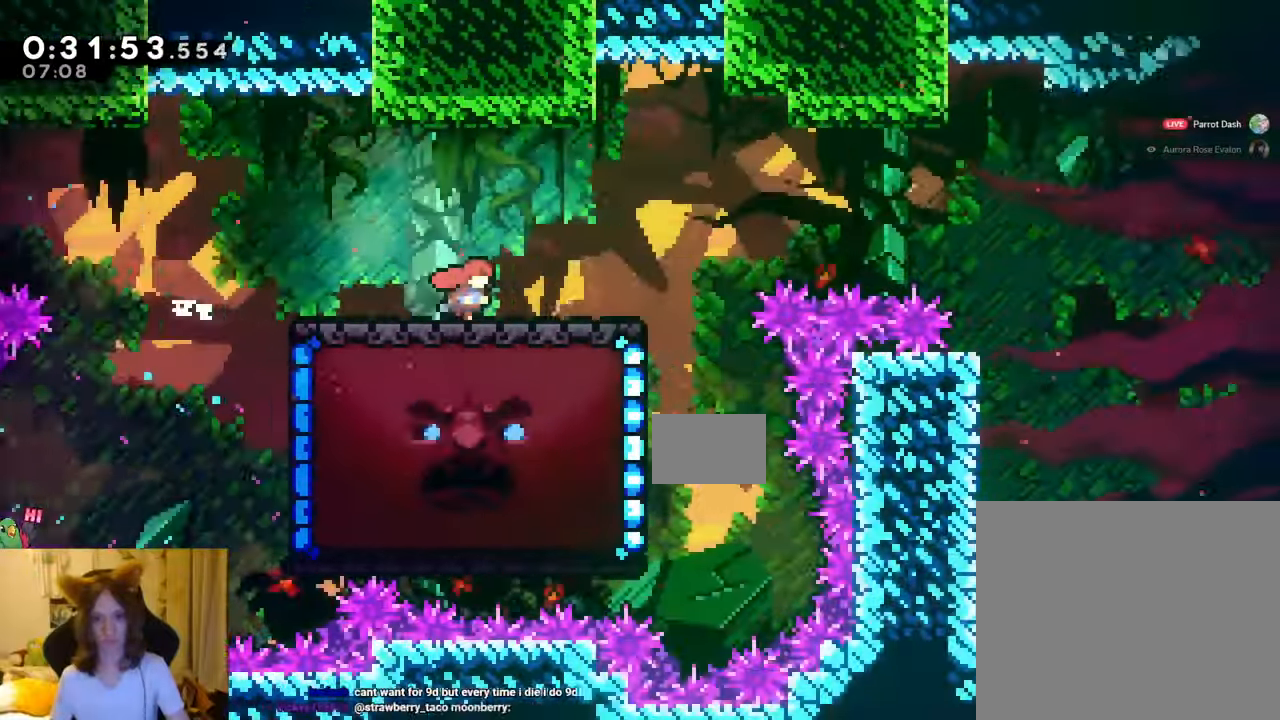
{"buttons": ["B", "R1"], "left_stick": "center", "right_stick": "center", "events": [[33, "B", "down"], [267, "Y", "down"], [417, "Y", "up"], [501, "left_stick", "center"]]}
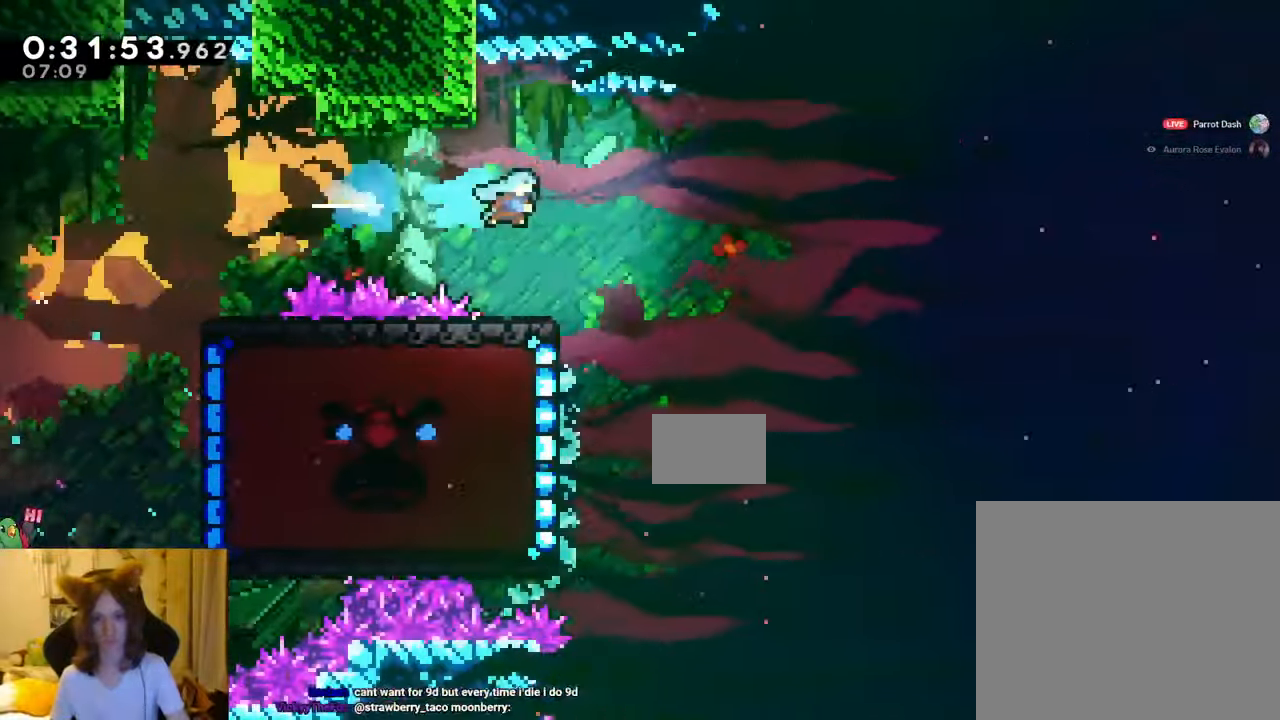
{"buttons": ["R1"], "left_stick": "left", "right_stick": "center", "events": [[233, "left_stick", "left"], [283, "B", "up"]]}
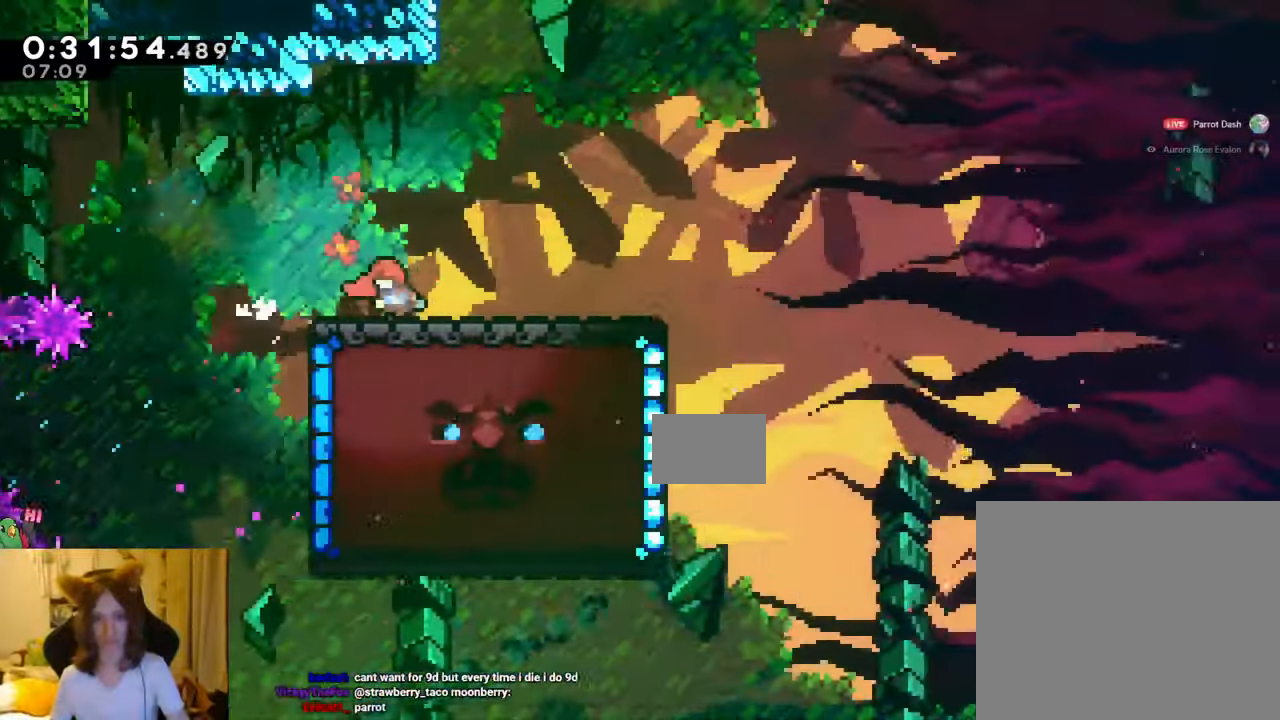
{"buttons": ["R1"], "left_stick": "center", "right_stick": "center", "events": [[50, "left_stick", "center"]]}
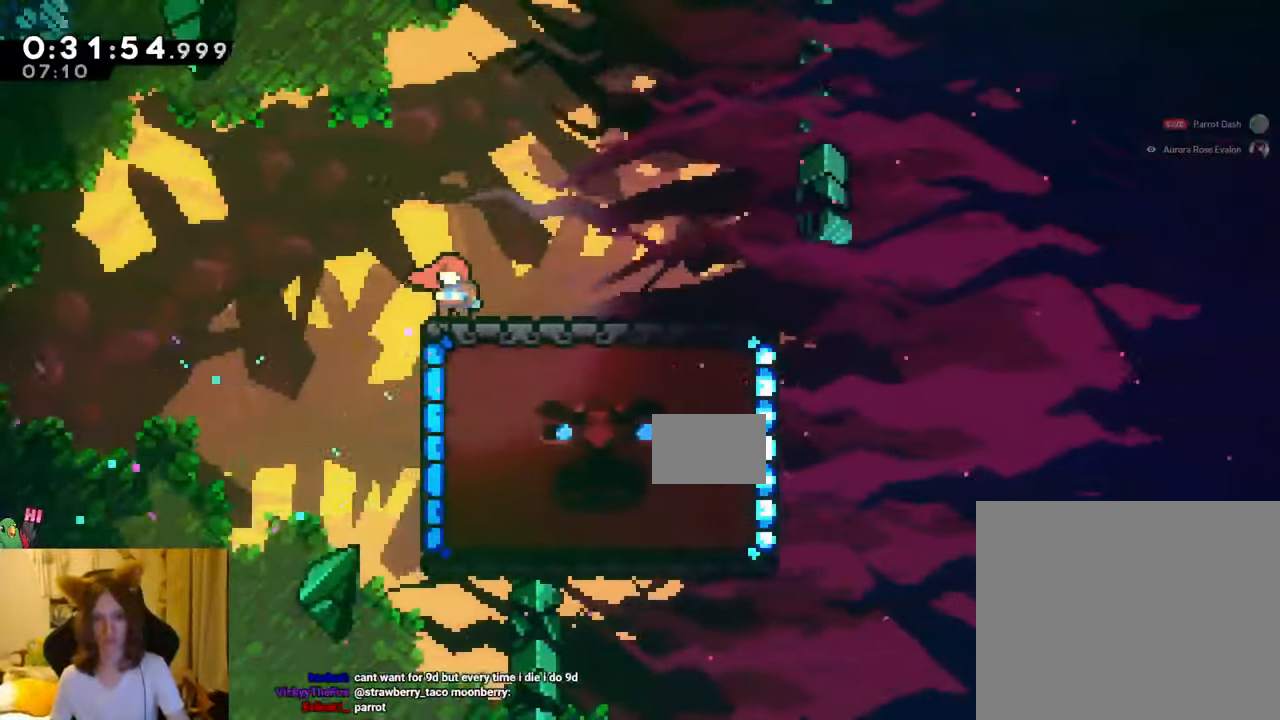
{"buttons": [], "left_stick": "center", "right_stick": "center", "events": [[417, "R1", "up"]]}